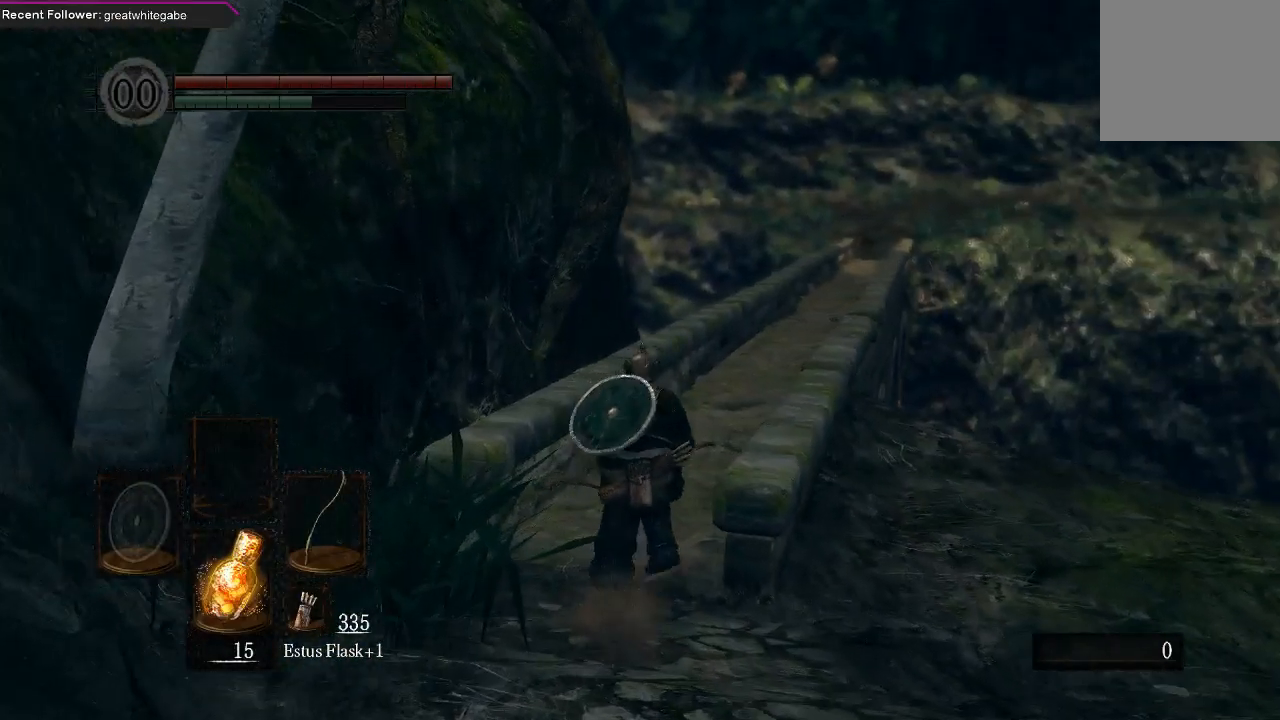
Gameplay with a controller (Xbox layout); each line is a JSON object with the inputs held at the frame after it. "events" lists button and stick changes between this image and that frame as [ms after this image, input, new state], when the widget could be followed in between.
{"buttons": ["B"], "left_stick": "up", "right_stick": "center", "events": [[33, "right_stick", "right"], [200, "right_stick", "center"], [367, "right_stick", "right"], [500, "right_stick", "center"]]}
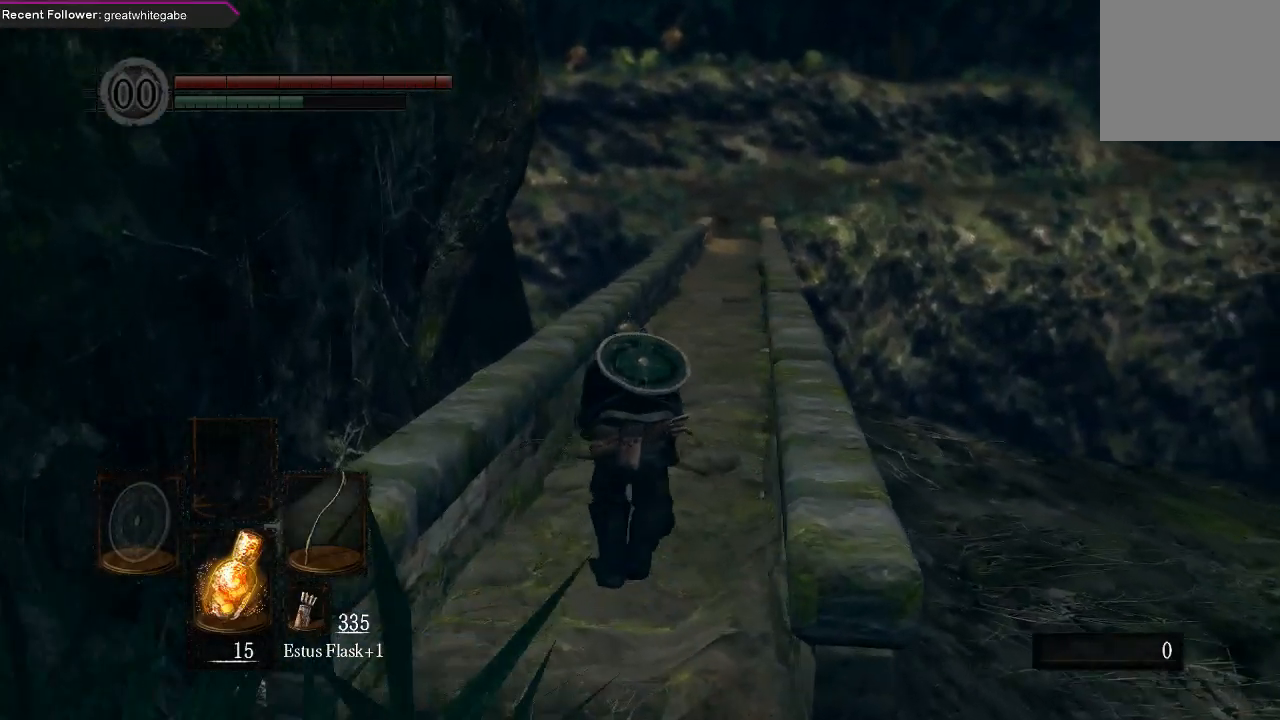
{"buttons": [], "left_stick": "up", "right_stick": "center", "events": [[400, "B", "up"]]}
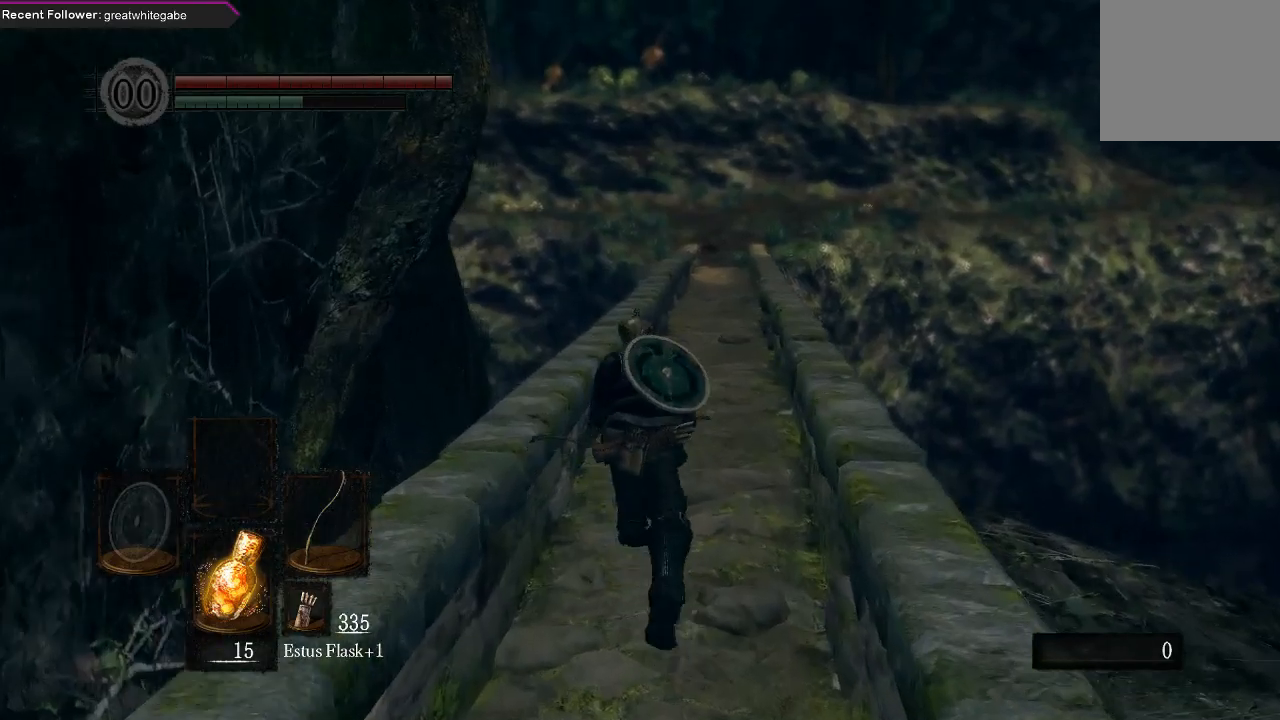
{"buttons": [], "left_stick": "up", "right_stick": "center", "events": []}
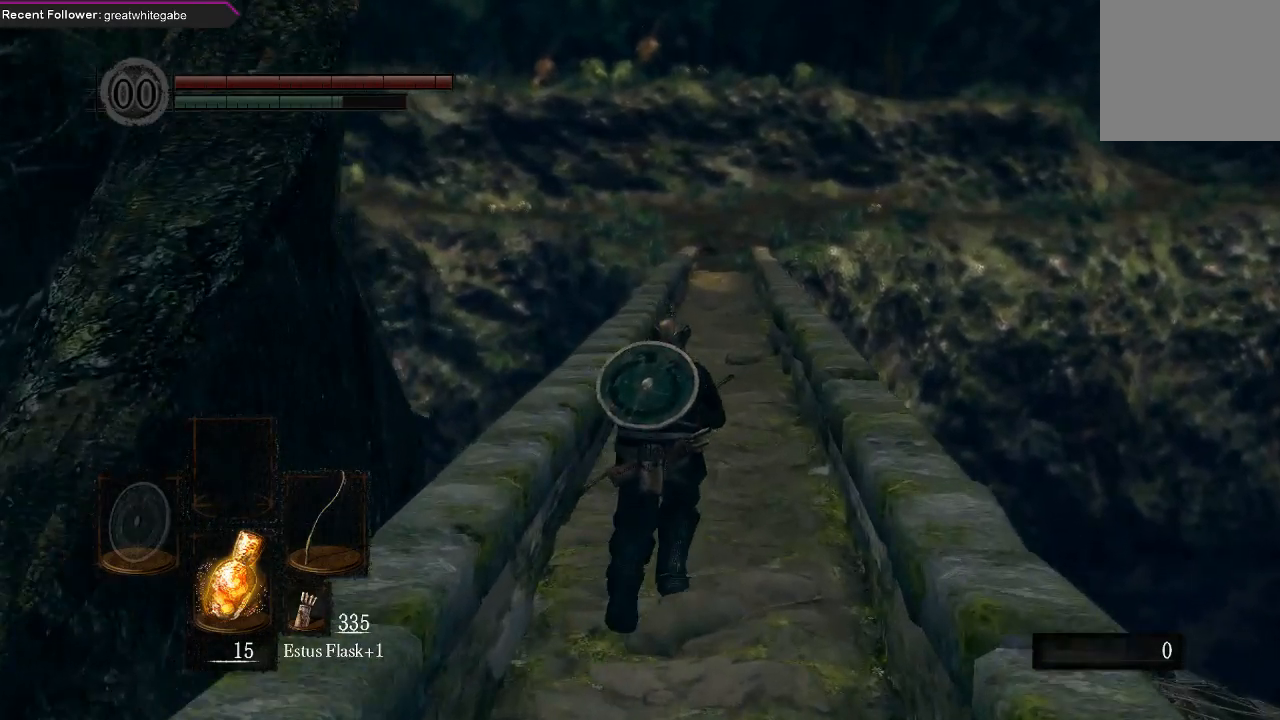
{"buttons": [], "left_stick": "up", "right_stick": "center", "events": []}
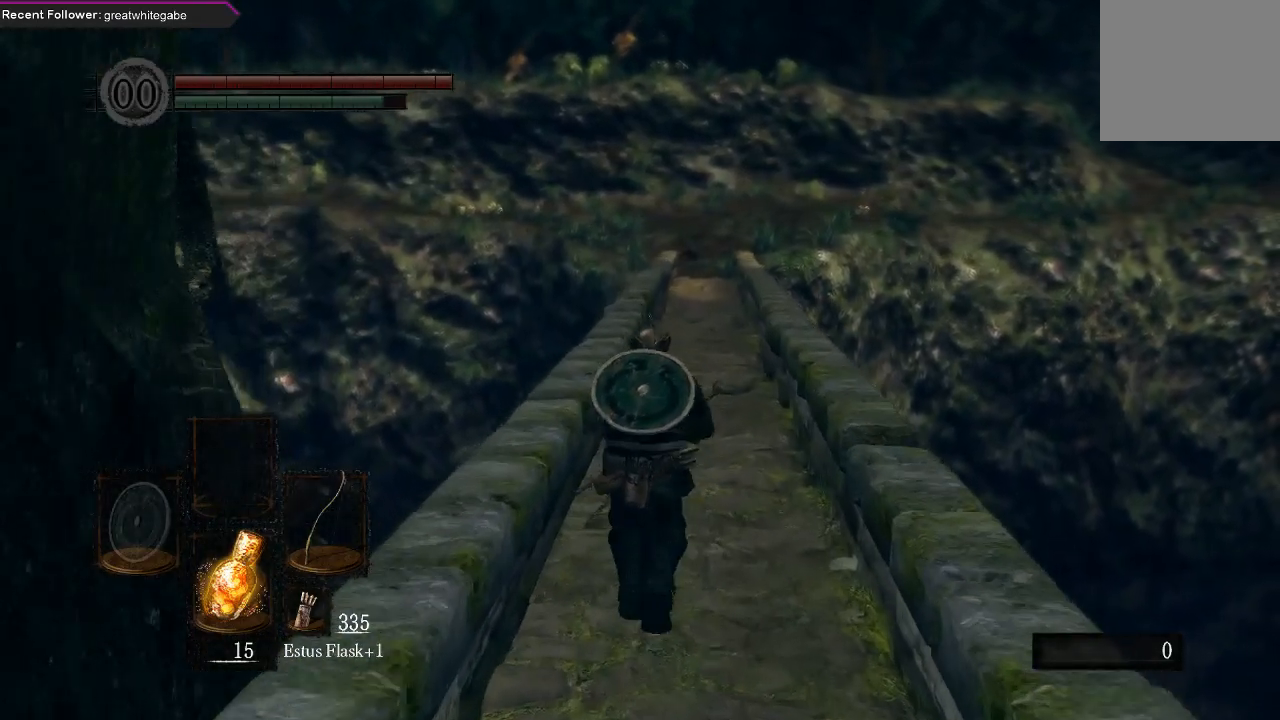
{"buttons": [], "left_stick": "up", "right_stick": "center", "events": []}
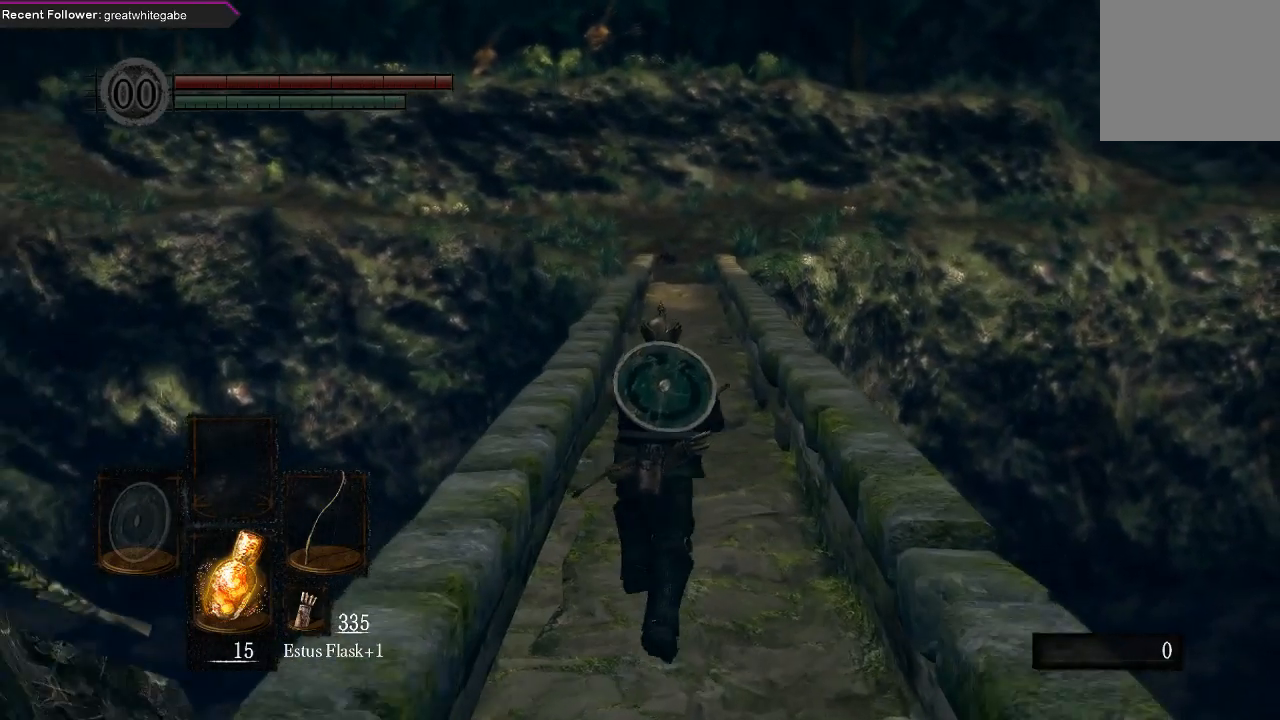
{"buttons": [], "left_stick": "up", "right_stick": "center", "events": []}
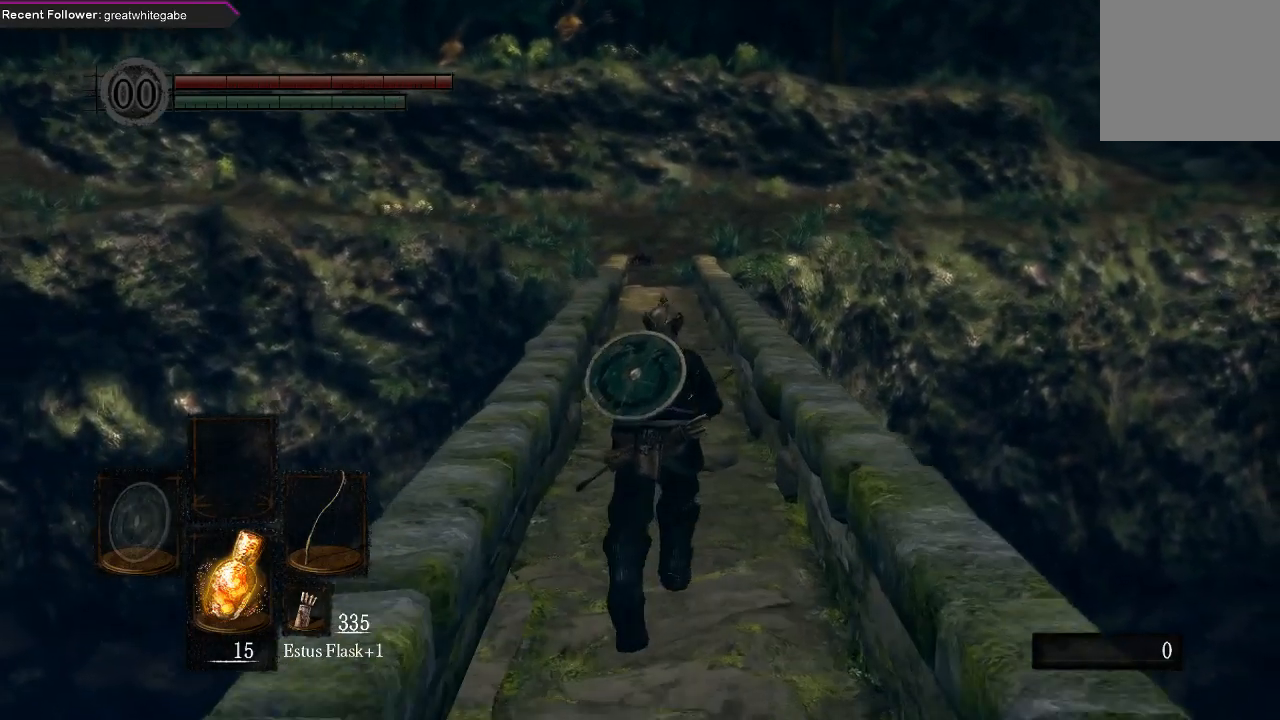
{"buttons": ["B"], "left_stick": "up", "right_stick": "center", "events": [[233, "B", "down"]]}
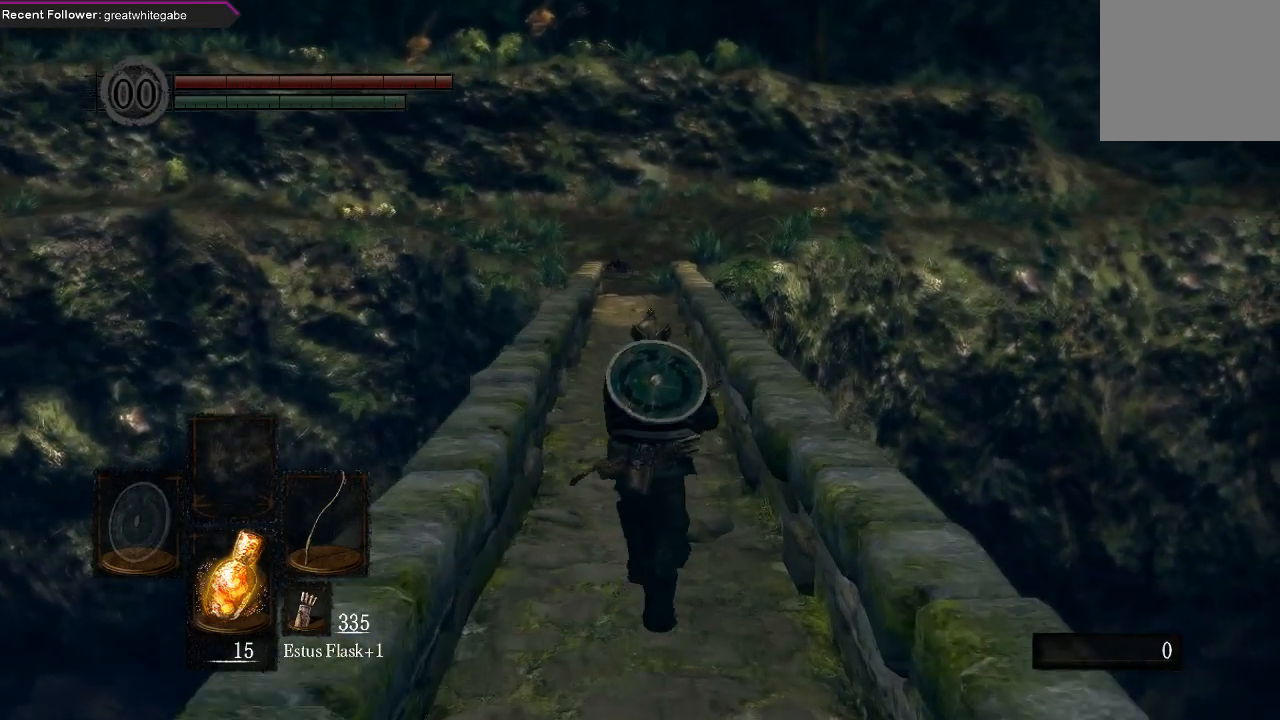
{"buttons": ["B"], "left_stick": "up", "right_stick": "center", "events": []}
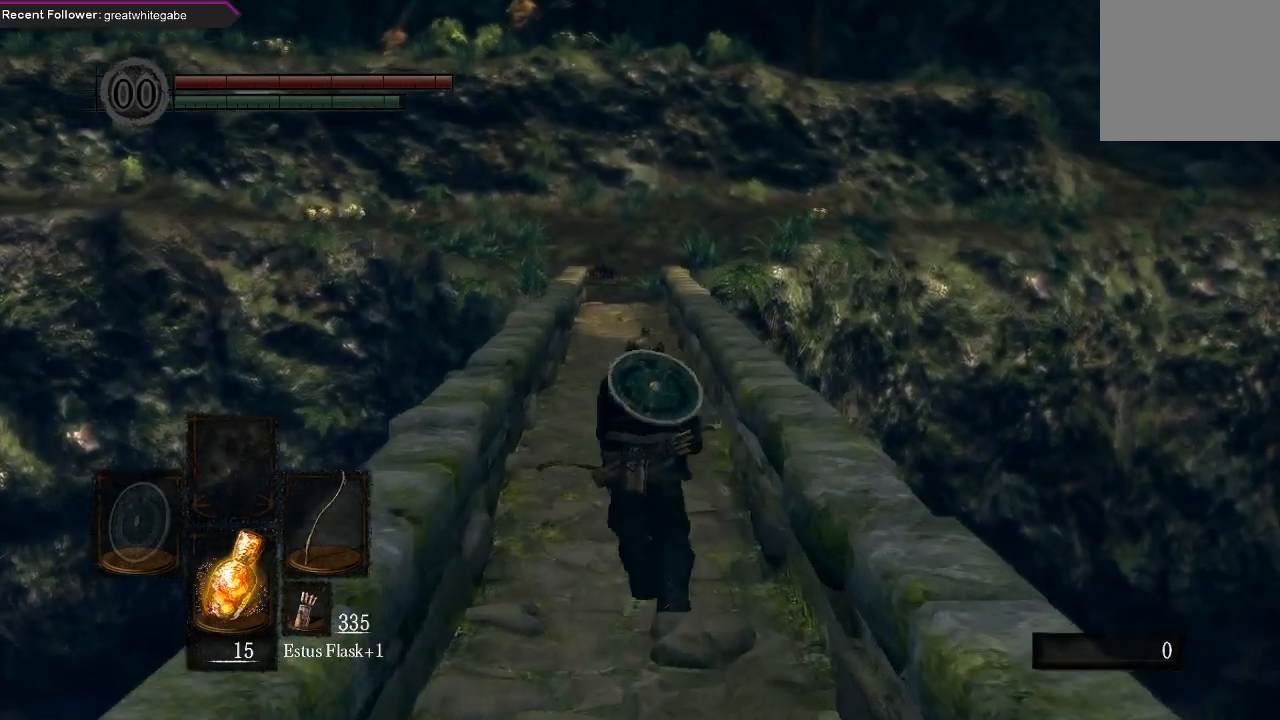
{"buttons": ["B"], "left_stick": "up", "right_stick": "center", "events": []}
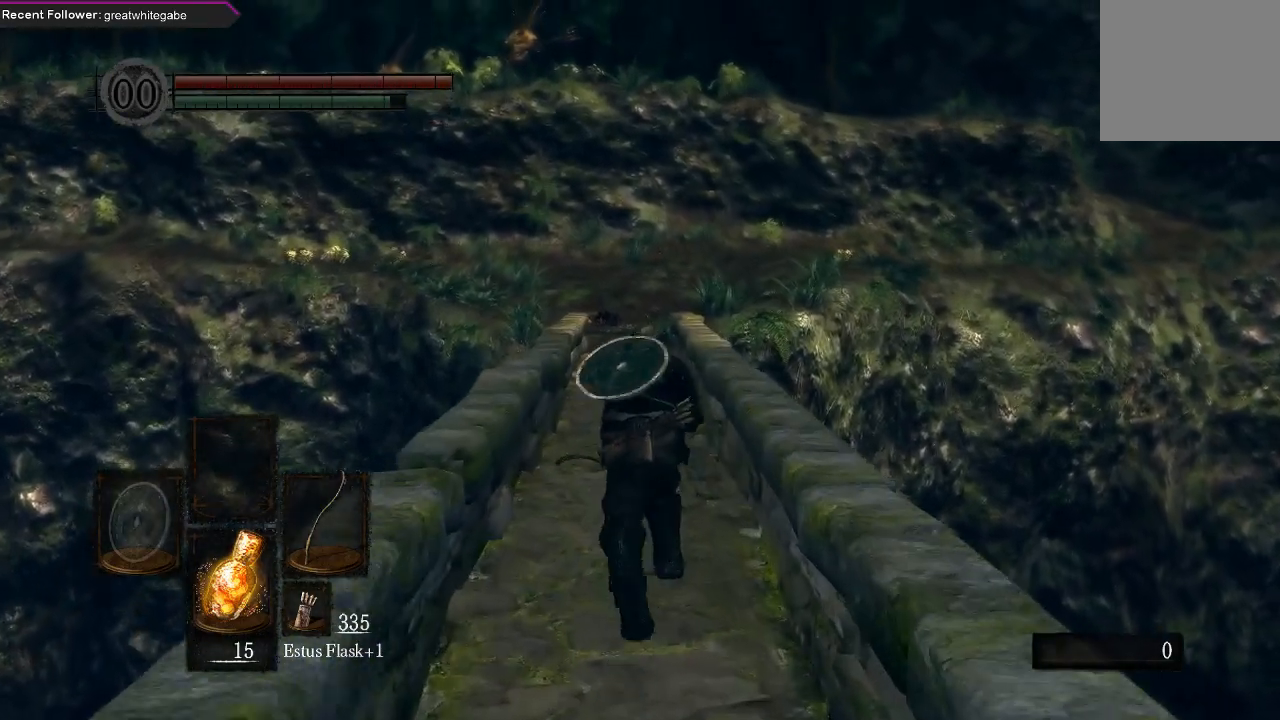
{"buttons": ["B"], "left_stick": "up", "right_stick": "center", "events": []}
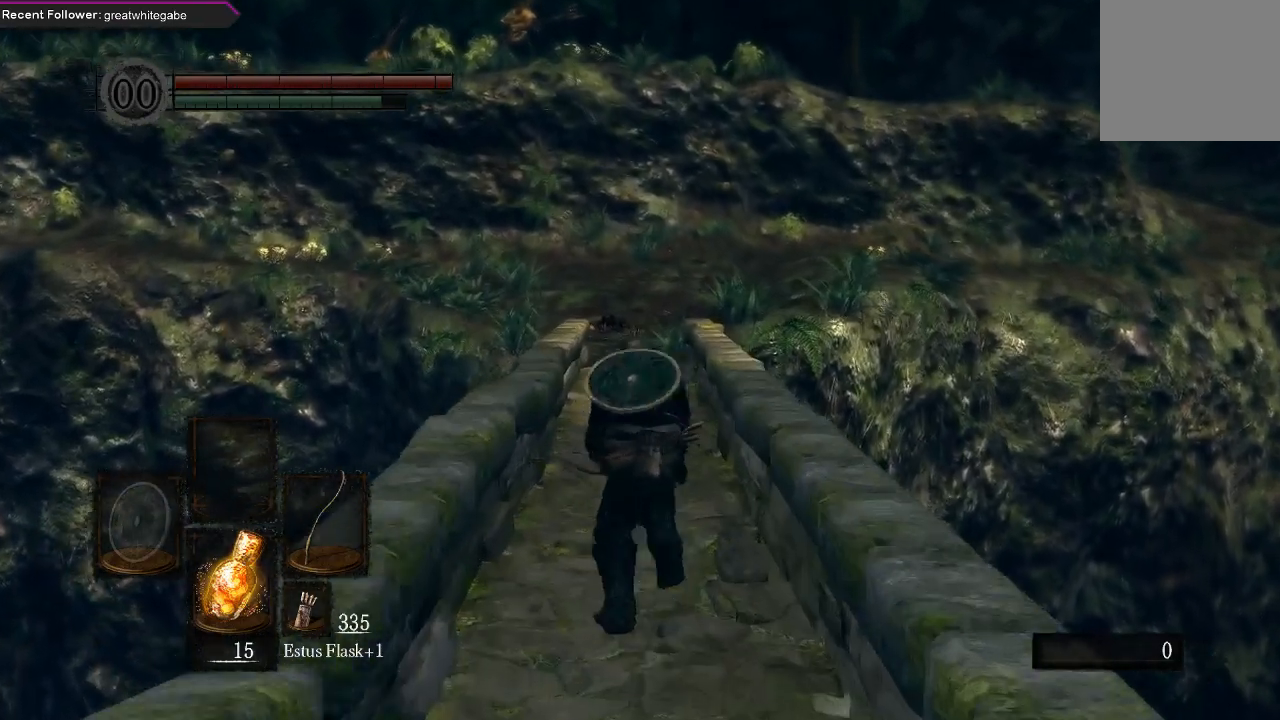
{"buttons": ["B"], "left_stick": "up", "right_stick": "center", "events": []}
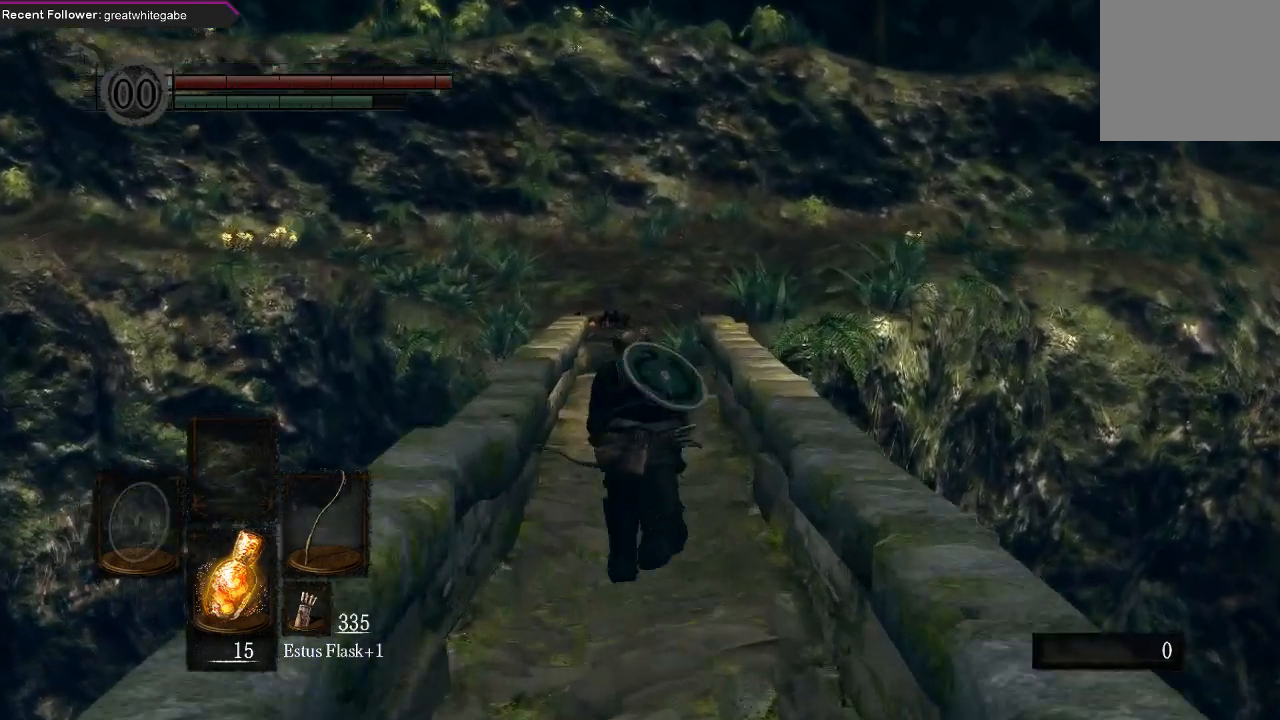
{"buttons": ["B"], "left_stick": "up", "right_stick": "center", "events": []}
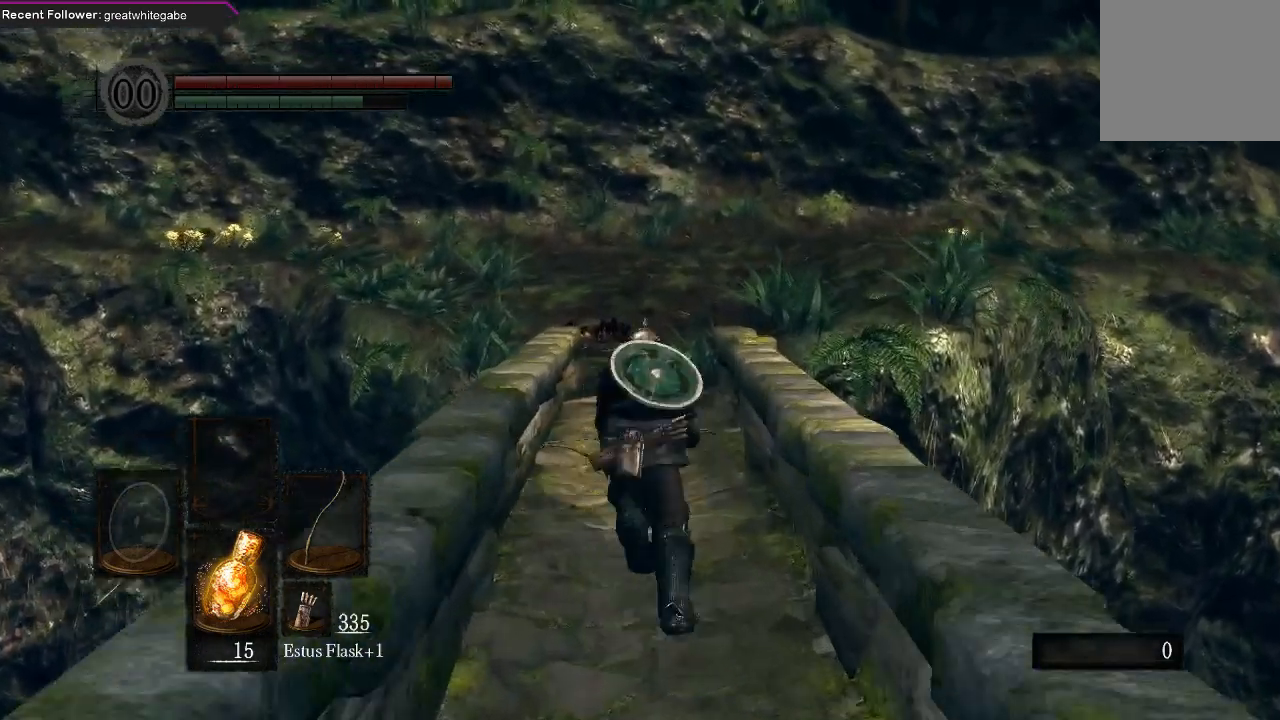
{"buttons": ["B"], "left_stick": "up", "right_stick": "center", "events": []}
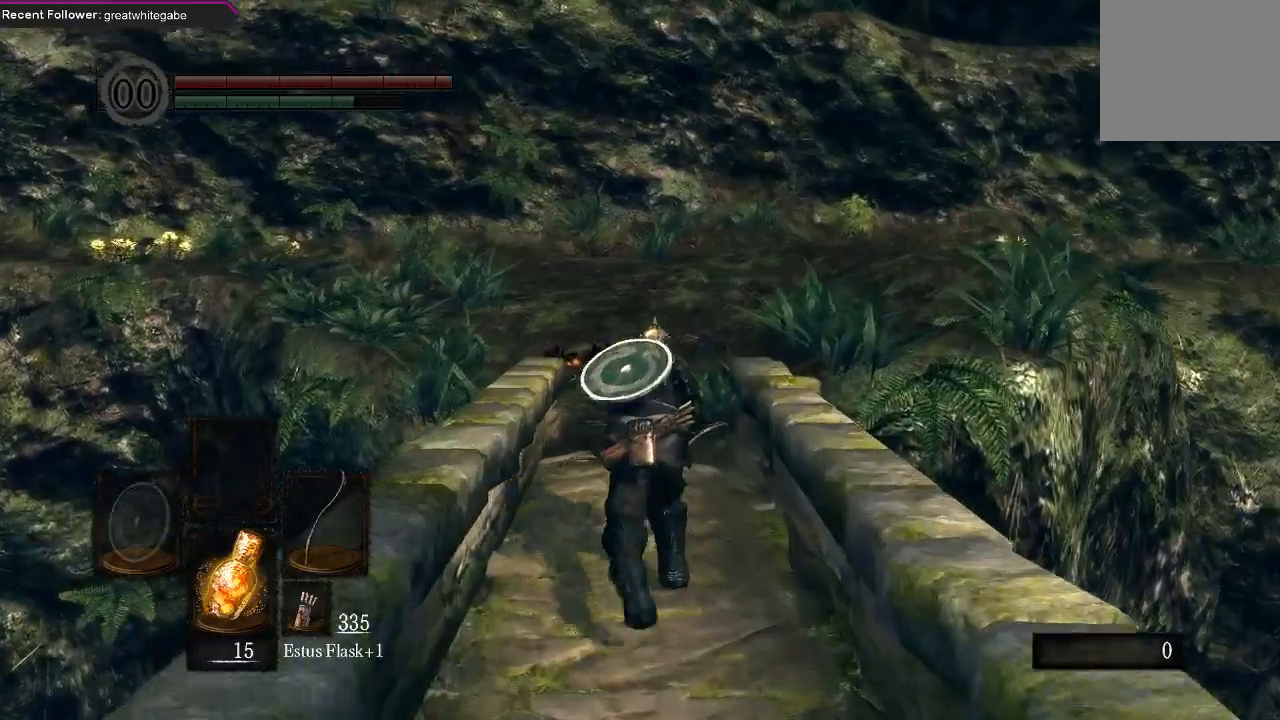
{"buttons": [], "left_stick": "up", "right_stick": "center", "events": [[367, "B", "up"]]}
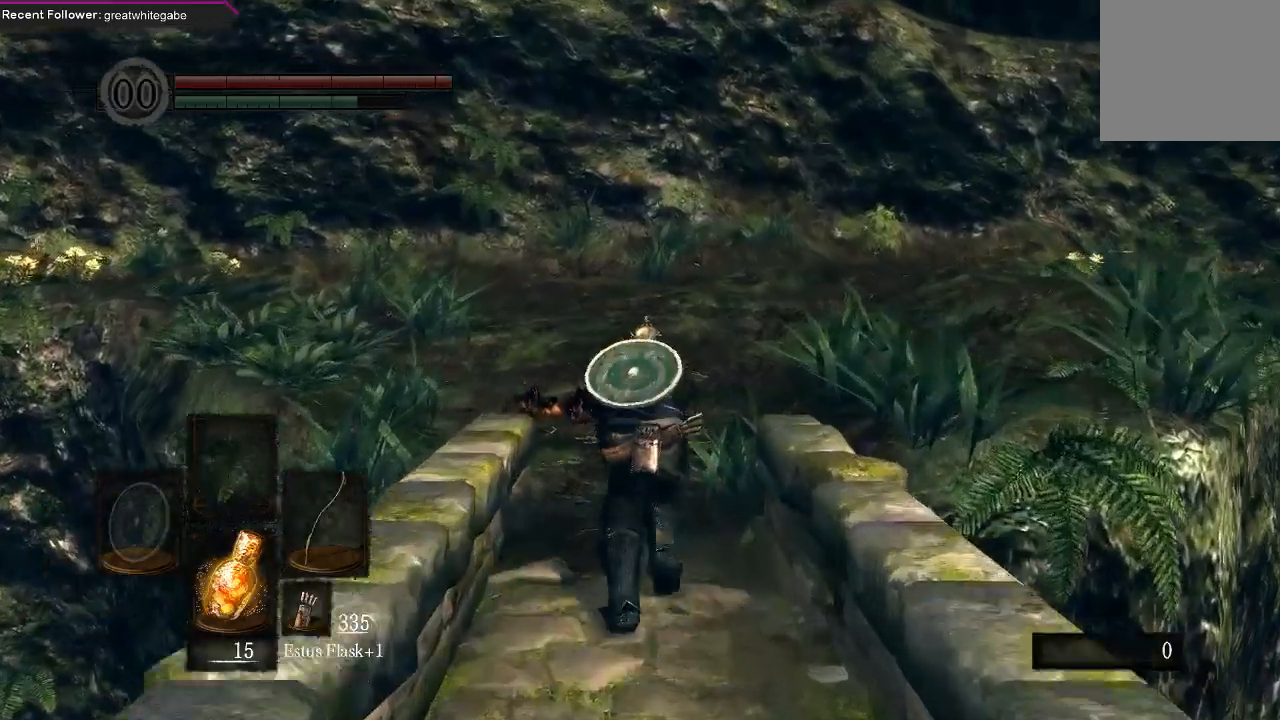
{"buttons": [], "left_stick": "center", "right_stick": "center", "events": [[133, "left_stick", "center"]]}
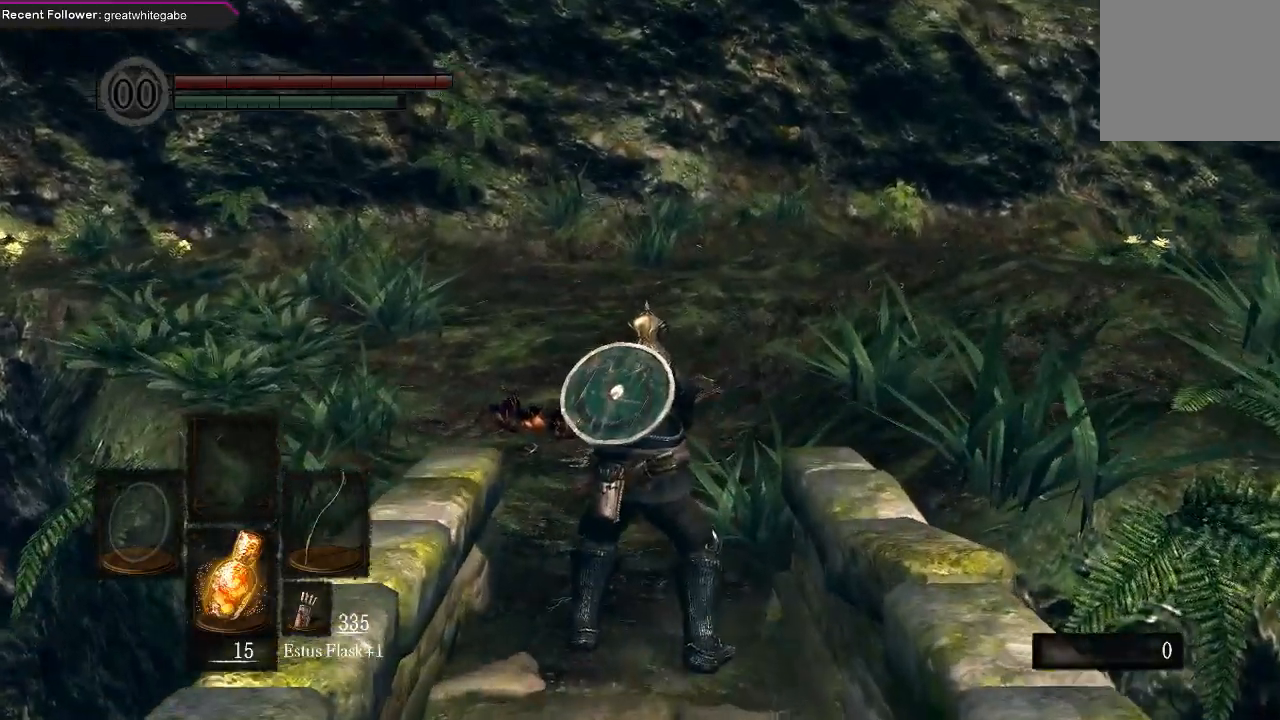
{"buttons": [], "left_stick": "center", "right_stick": "center", "events": []}
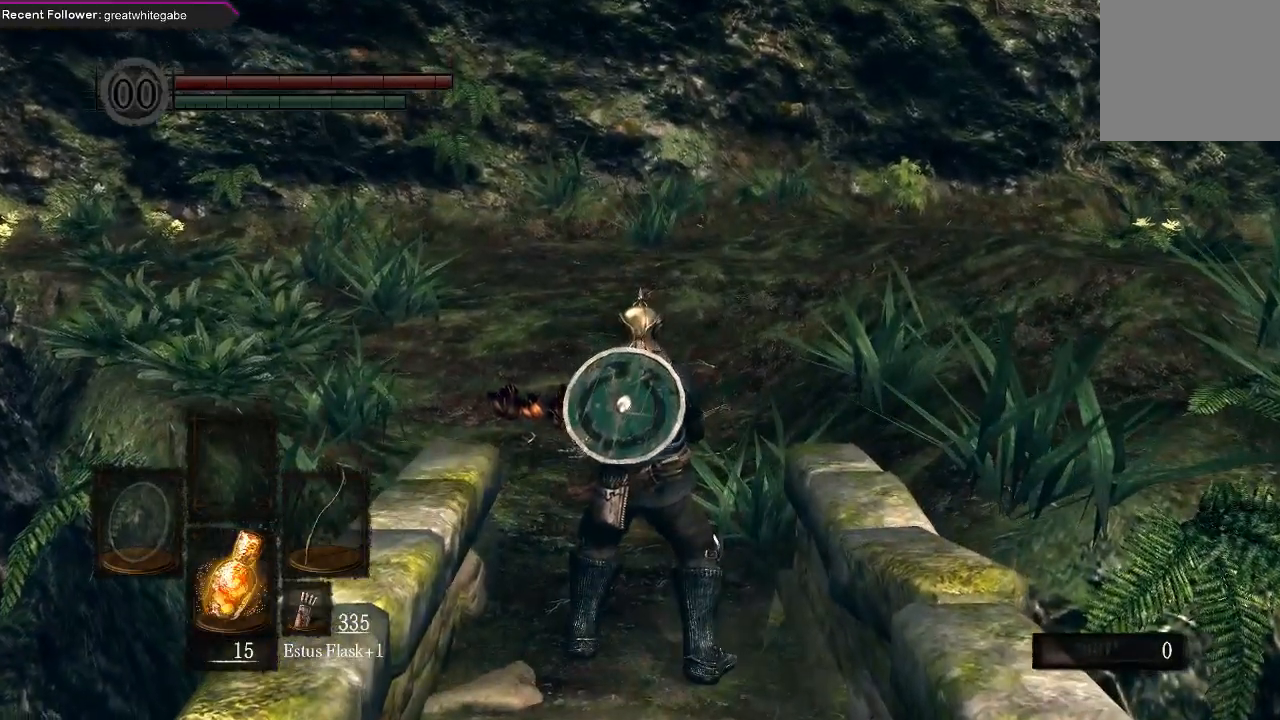
{"buttons": ["B"], "left_stick": "up", "right_stick": "center", "events": [[233, "left_stick", "up"], [300, "B", "down"]]}
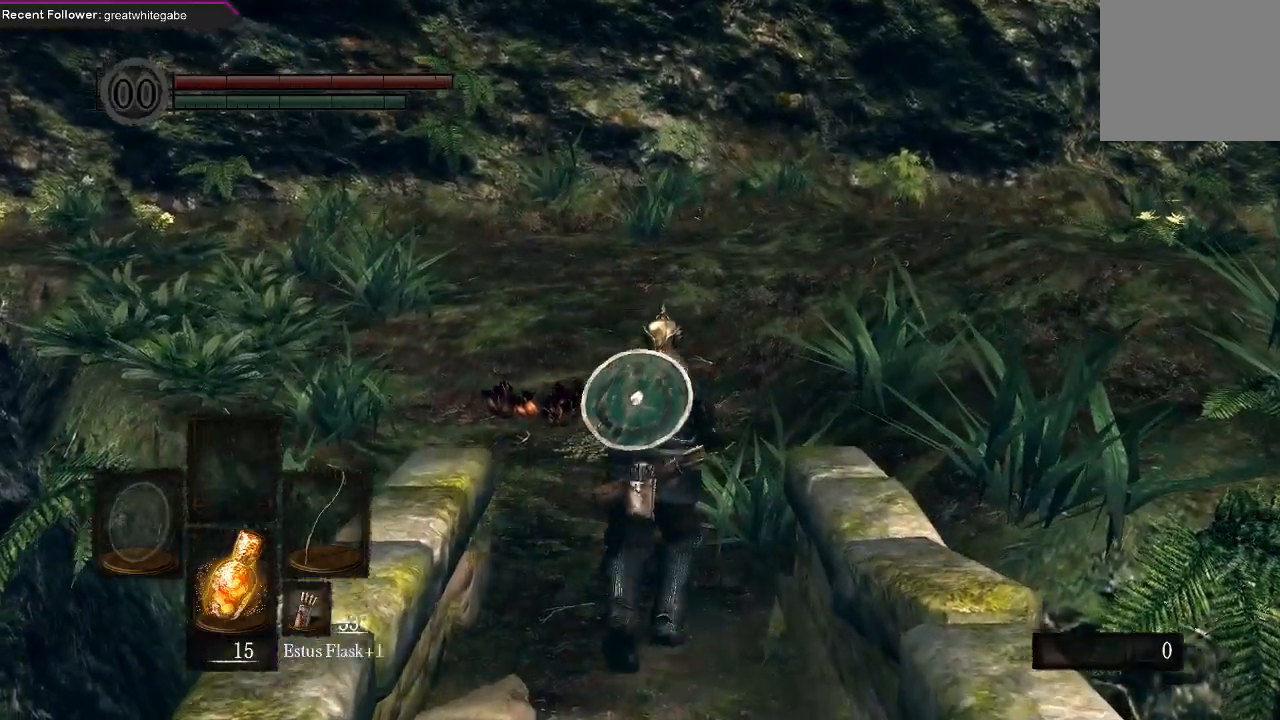
{"buttons": ["B"], "left_stick": "up", "right_stick": "center", "events": [[100, "right_stick", "down"], [267, "right_stick", "center"]]}
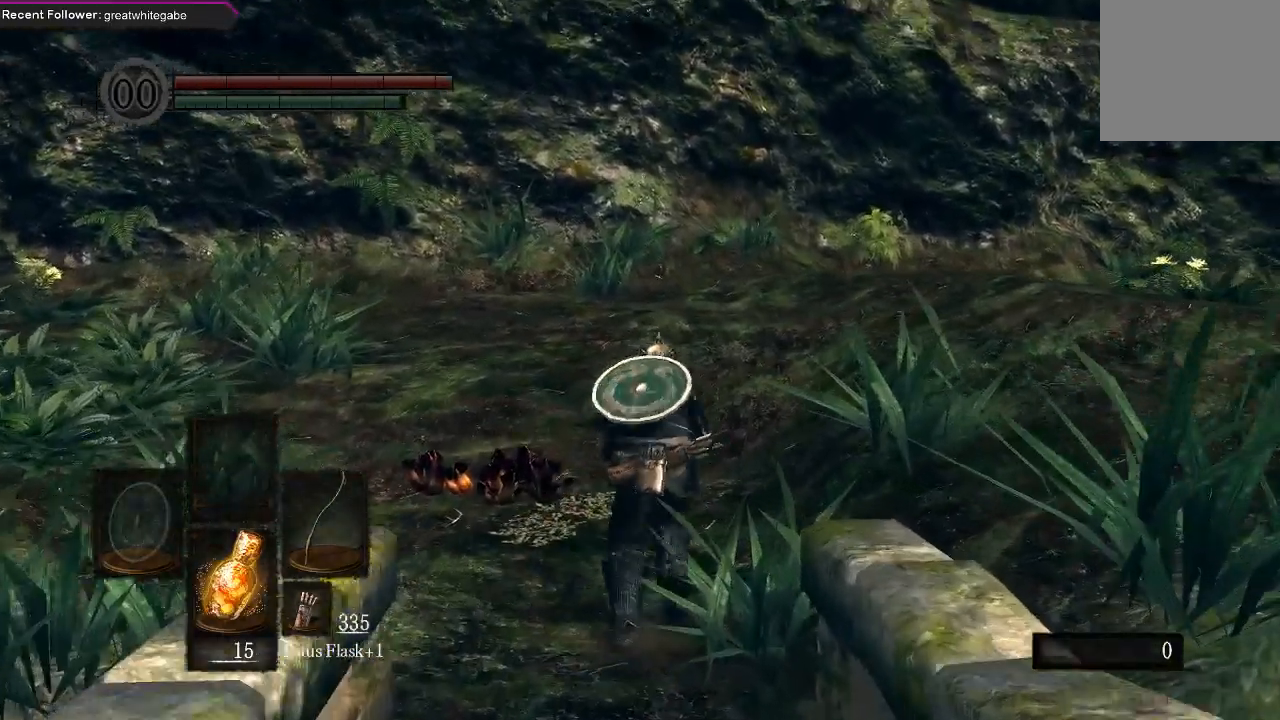
{"buttons": ["B"], "left_stick": "up", "right_stick": "center", "events": [[133, "right_stick", "right"], [267, "right_stick", "center"]]}
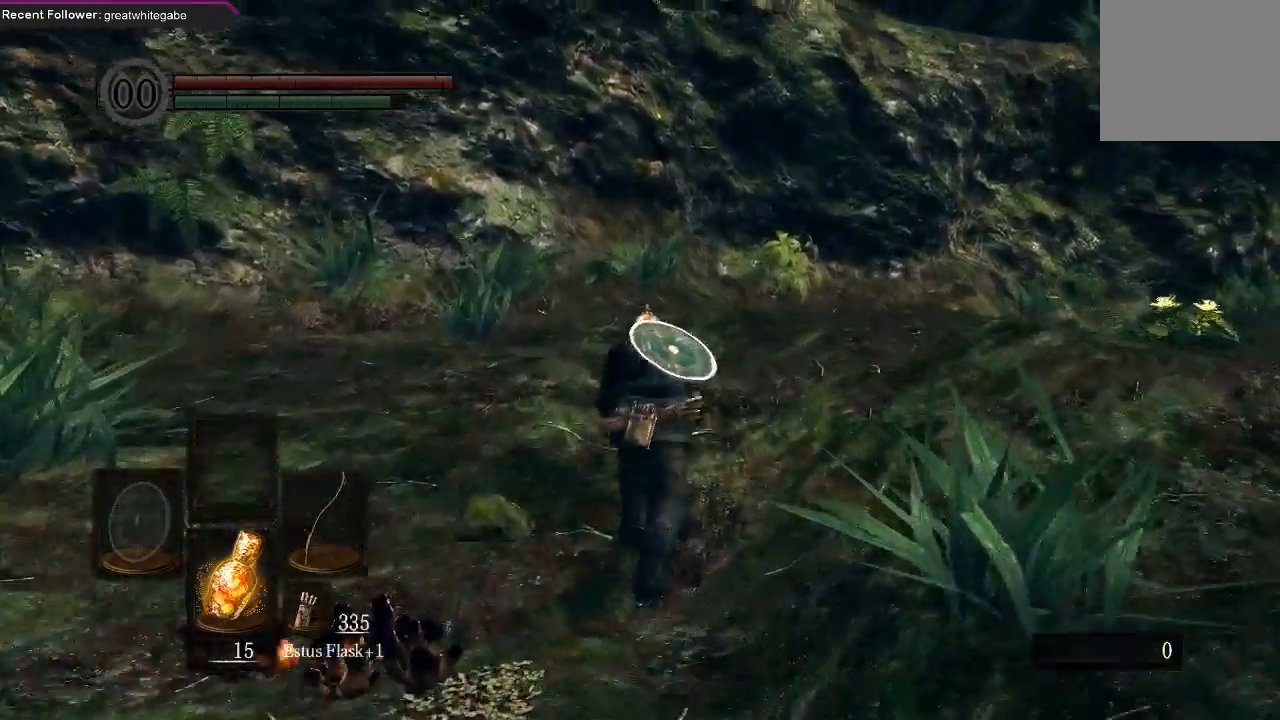
{"buttons": ["B"], "left_stick": "up", "right_stick": "up-right", "events": [[33, "right_stick", "right"], [233, "right_stick", "center"], [367, "right_stick", "up-right"]]}
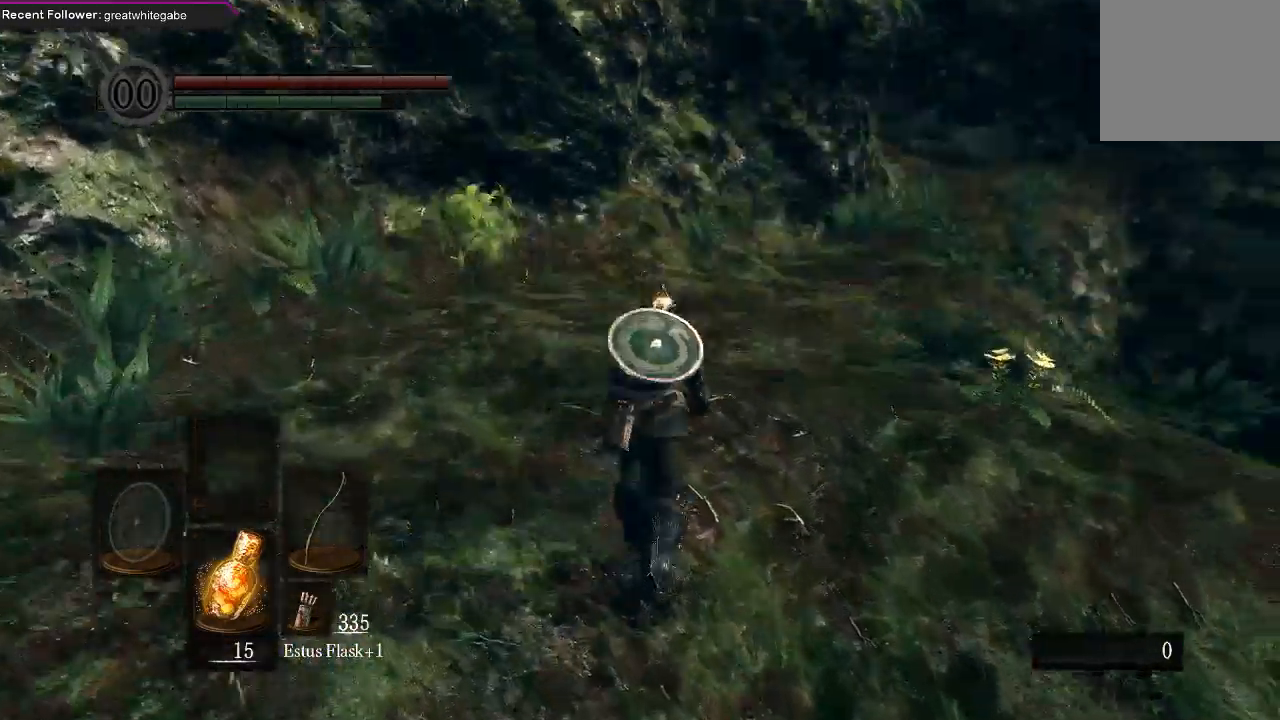
{"buttons": ["B"], "left_stick": "up", "right_stick": "center", "events": [[133, "right_stick", "center"]]}
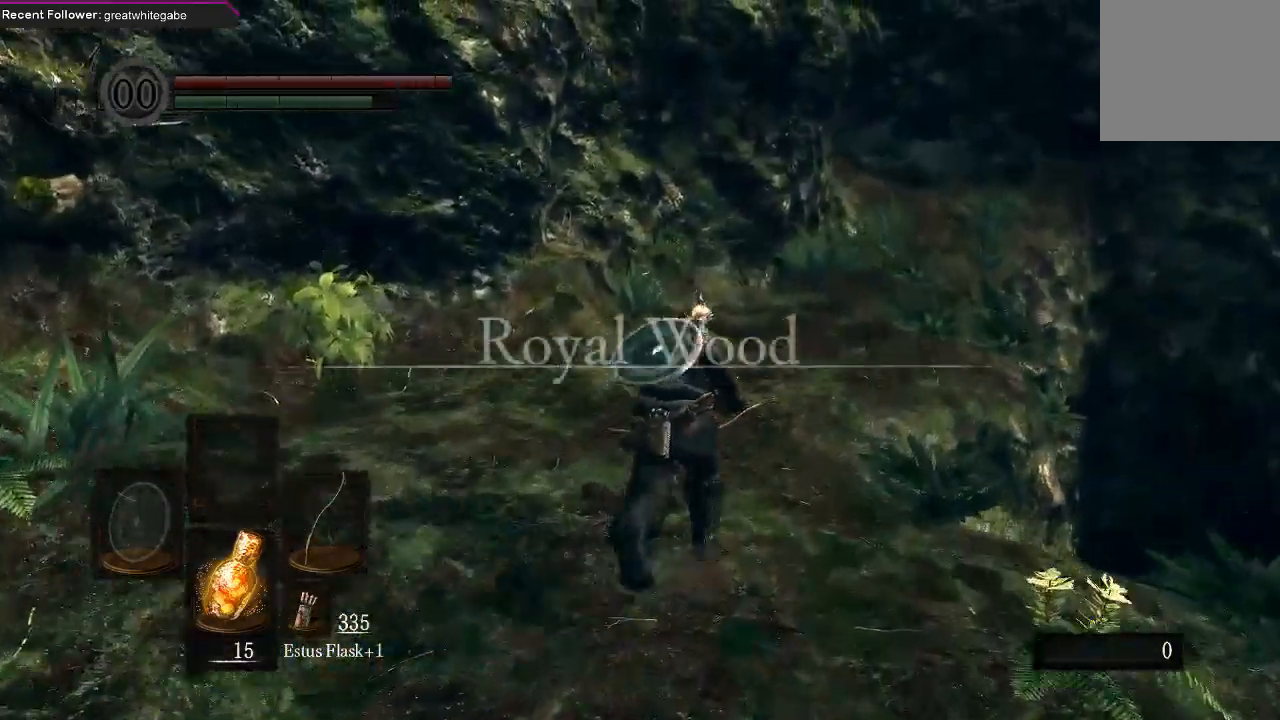
{"buttons": ["B"], "left_stick": "up", "right_stick": "center", "events": []}
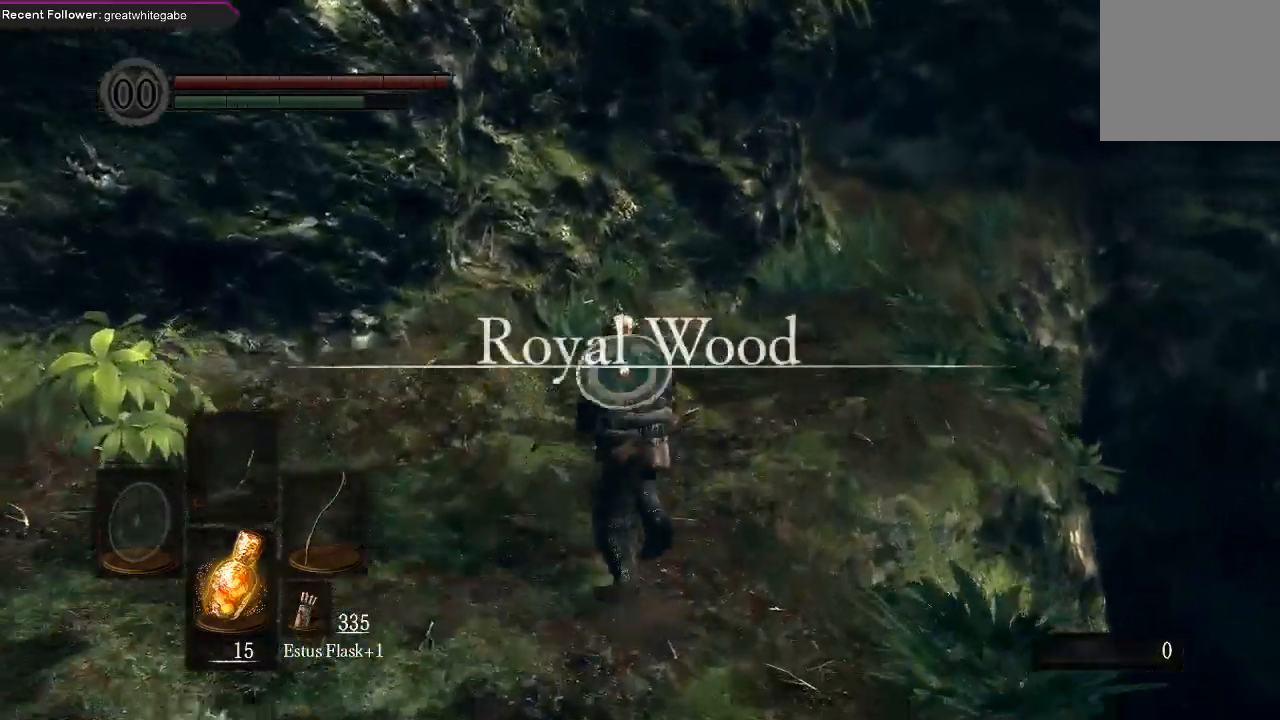
{"buttons": ["B"], "left_stick": "up", "right_stick": "center", "events": []}
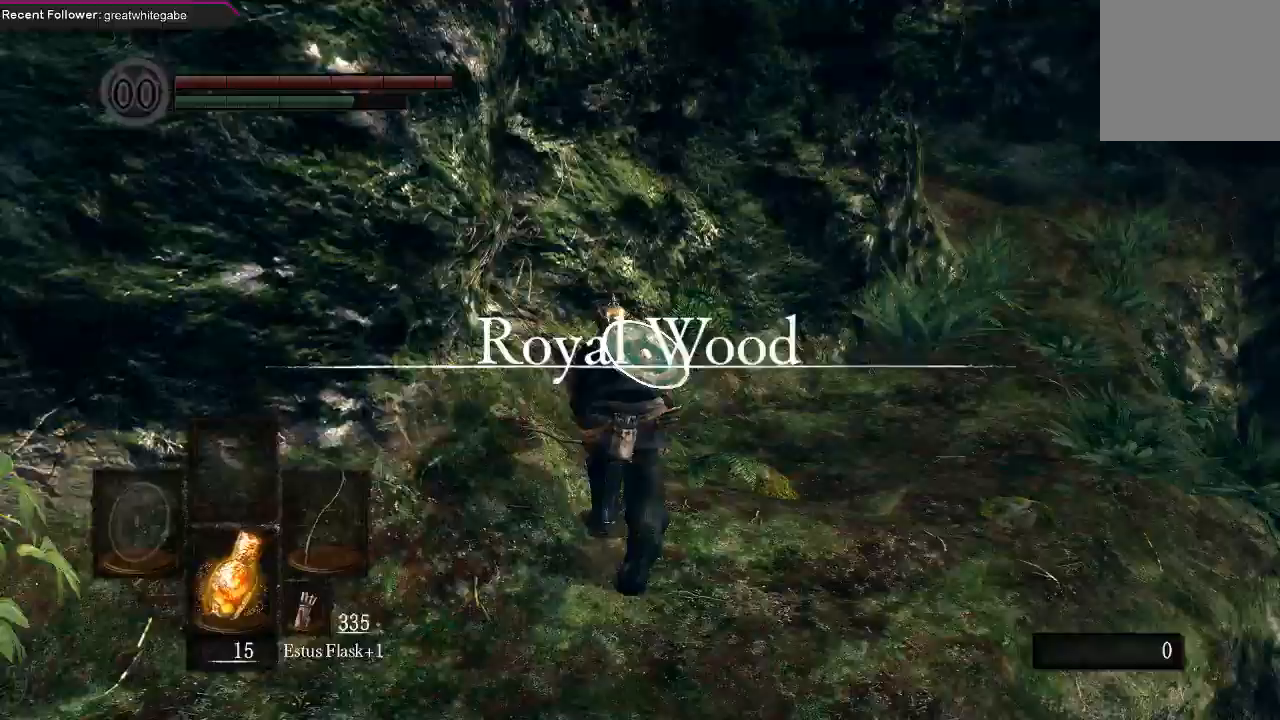
{"buttons": ["B"], "left_stick": "up", "right_stick": "center", "events": [[400, "right_stick", "right"], [467, "right_stick", "center"]]}
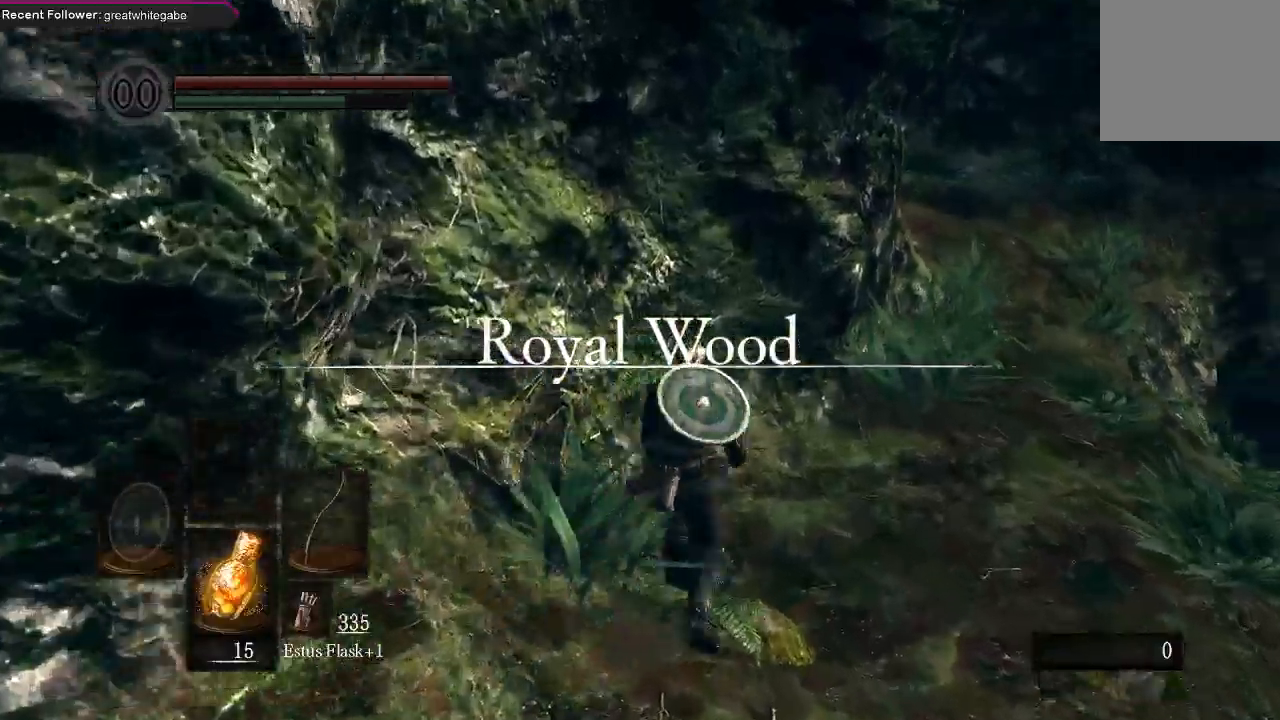
{"buttons": ["B"], "left_stick": "up", "right_stick": "center", "events": []}
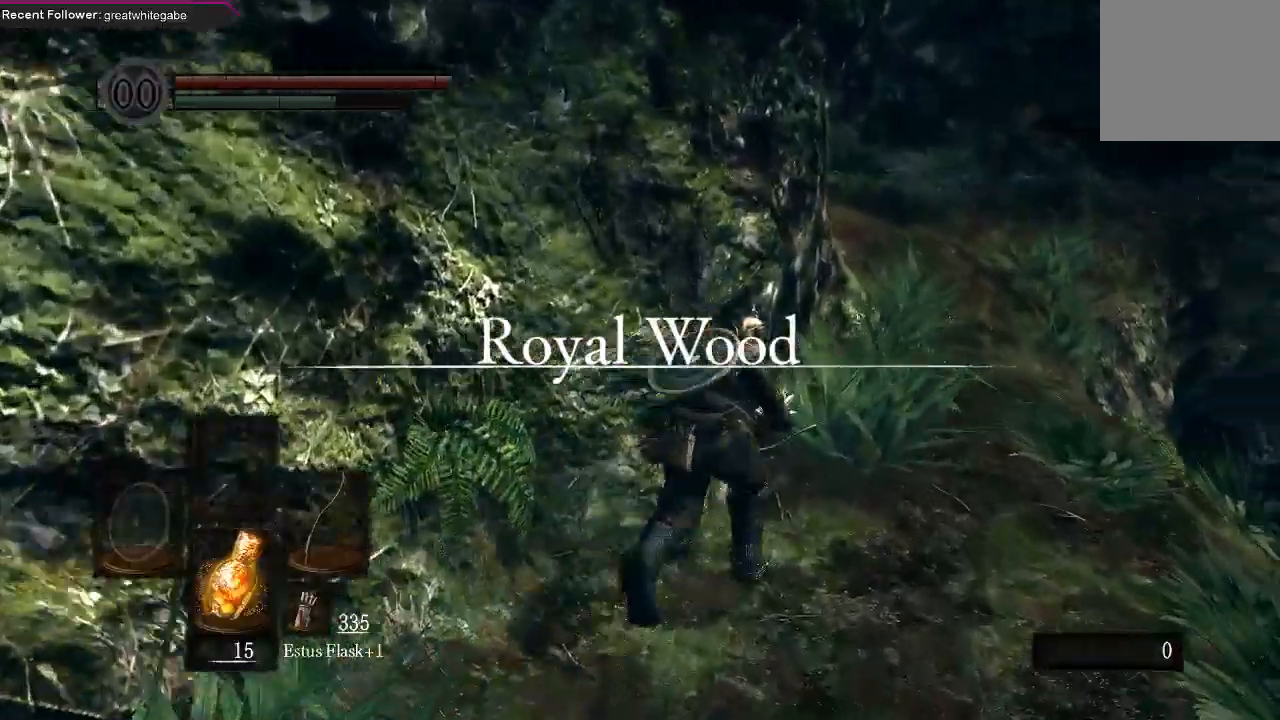
{"buttons": ["B"], "left_stick": "up", "right_stick": "left", "events": [[33, "right_stick", "right"], [133, "right_stick", "center"], [367, "right_stick", "left"]]}
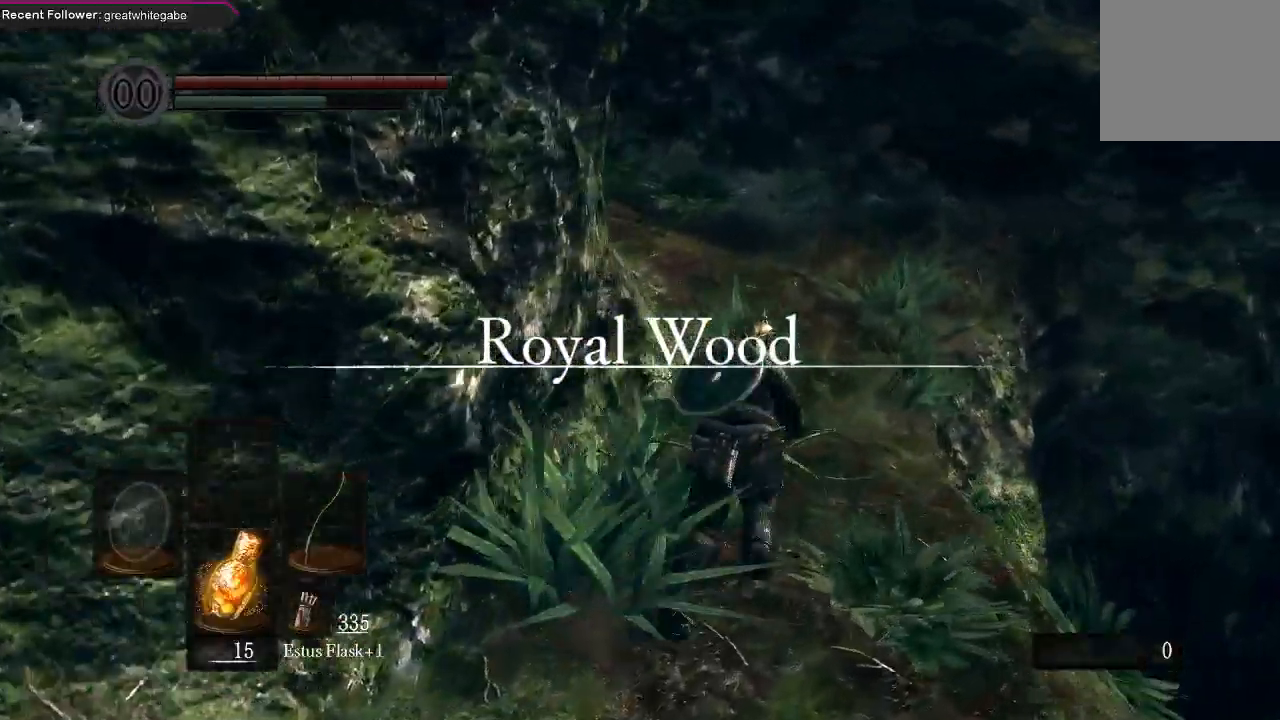
{"buttons": [], "left_stick": "up", "right_stick": "center", "events": [[33, "right_stick", "center"], [233, "right_stick", "left"], [267, "B", "up"], [400, "right_stick", "center"]]}
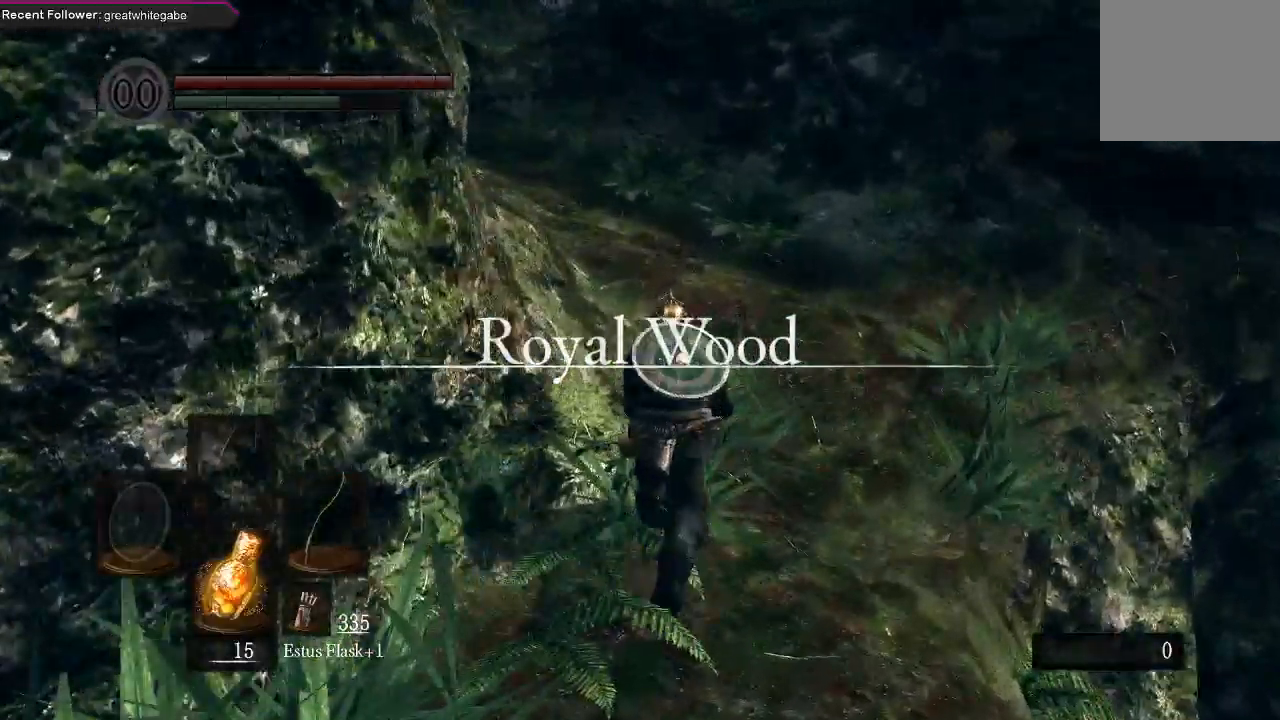
{"buttons": ["B"], "left_stick": "up", "right_stick": "center", "events": [[200, "B", "down"], [233, "right_stick", "left"], [500, "right_stick", "center"]]}
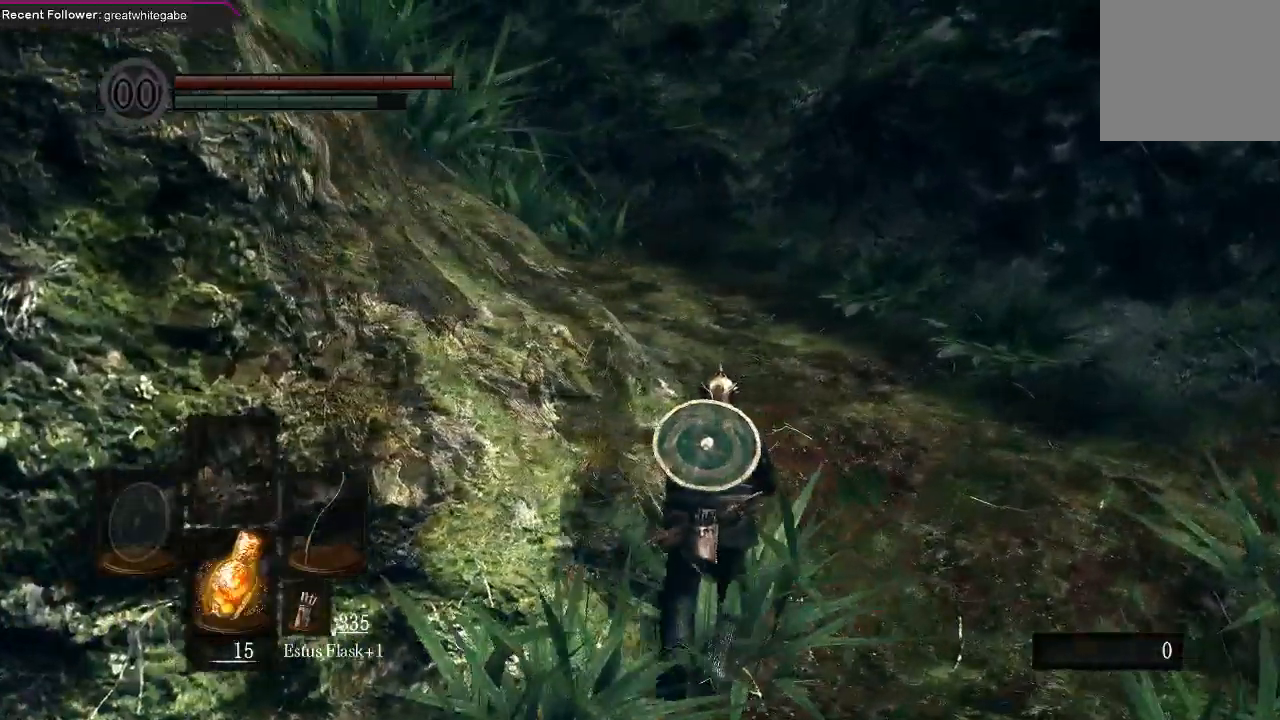
{"buttons": ["B"], "left_stick": "up", "right_stick": "left", "events": [[200, "right_stick", "left"]]}
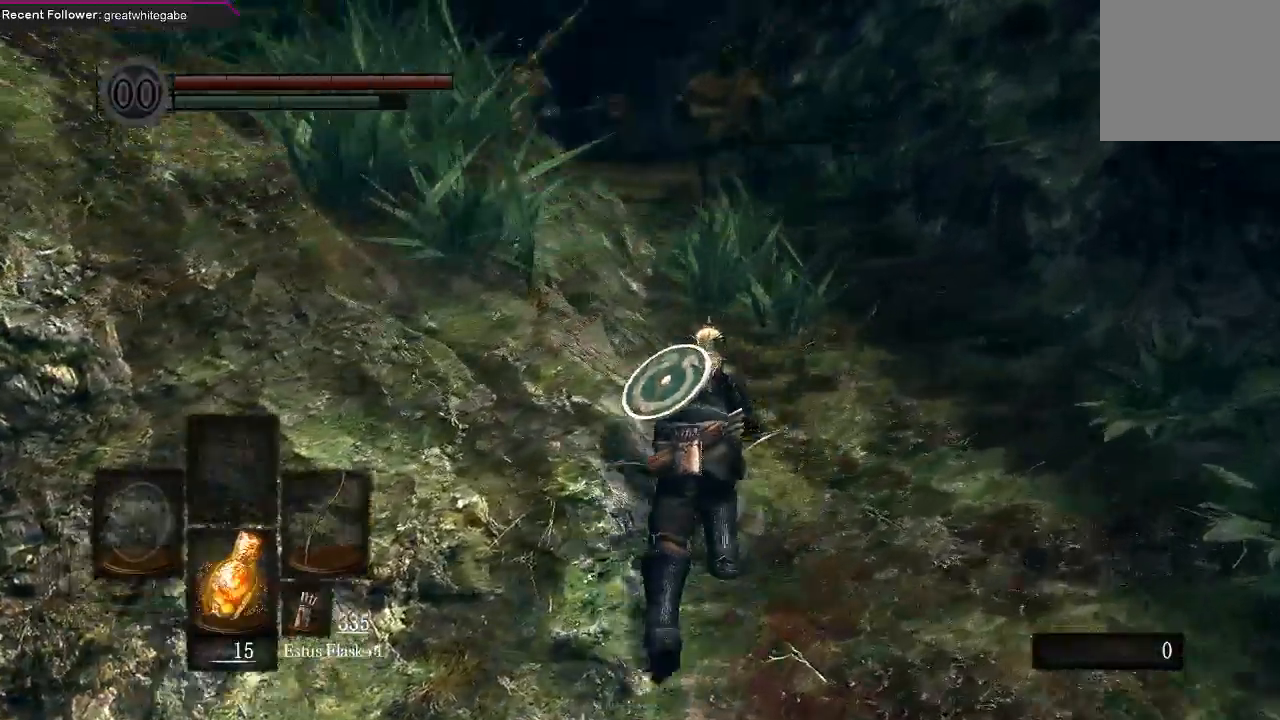
{"buttons": ["B"], "left_stick": "up", "right_stick": "left", "events": [[100, "right_stick", "center"], [300, "right_stick", "left"]]}